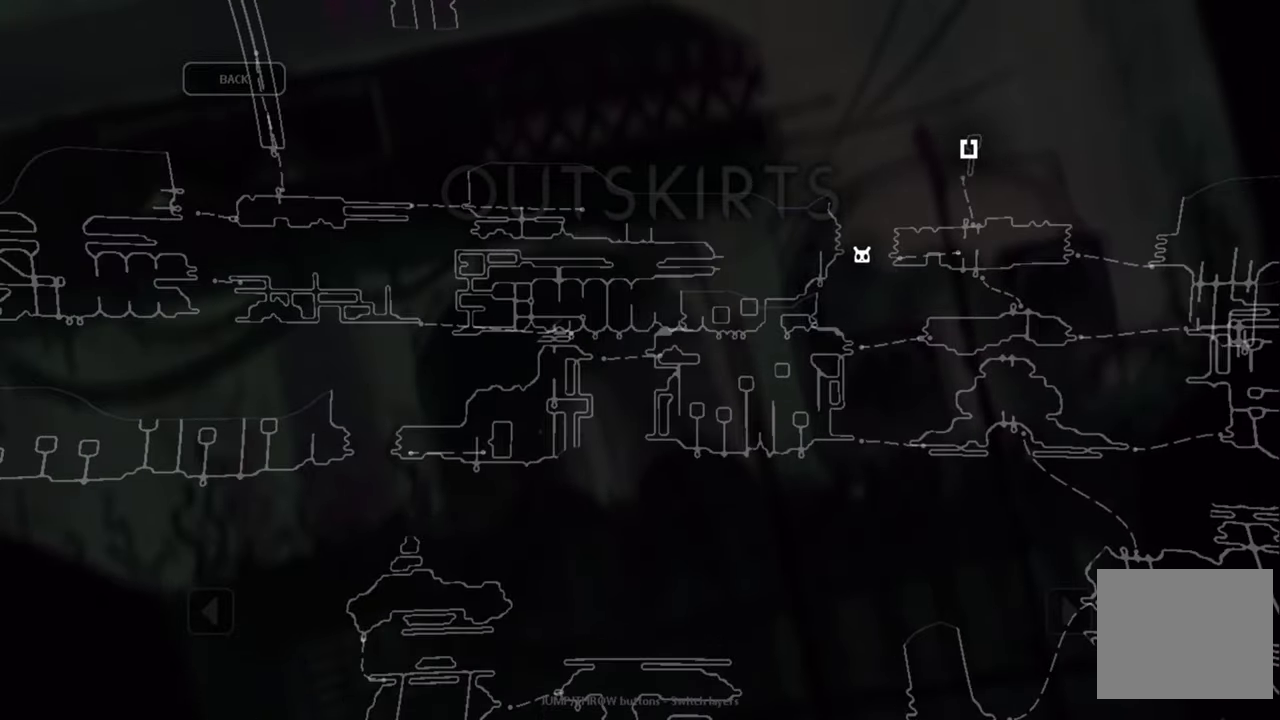
Gameplay with a controller (Xbox layout); each line is a JSON object with the inputs held at the frame after it (dt_ms = milliseconds from this image to that frame). "events" lists button and stick changes between this image and that frame as [ms after this image, input, new state], when the widget could be followed in between.
{"dt_ms": 500, "buttons": [], "left_stick": "center", "right_stick": "center", "events": []}
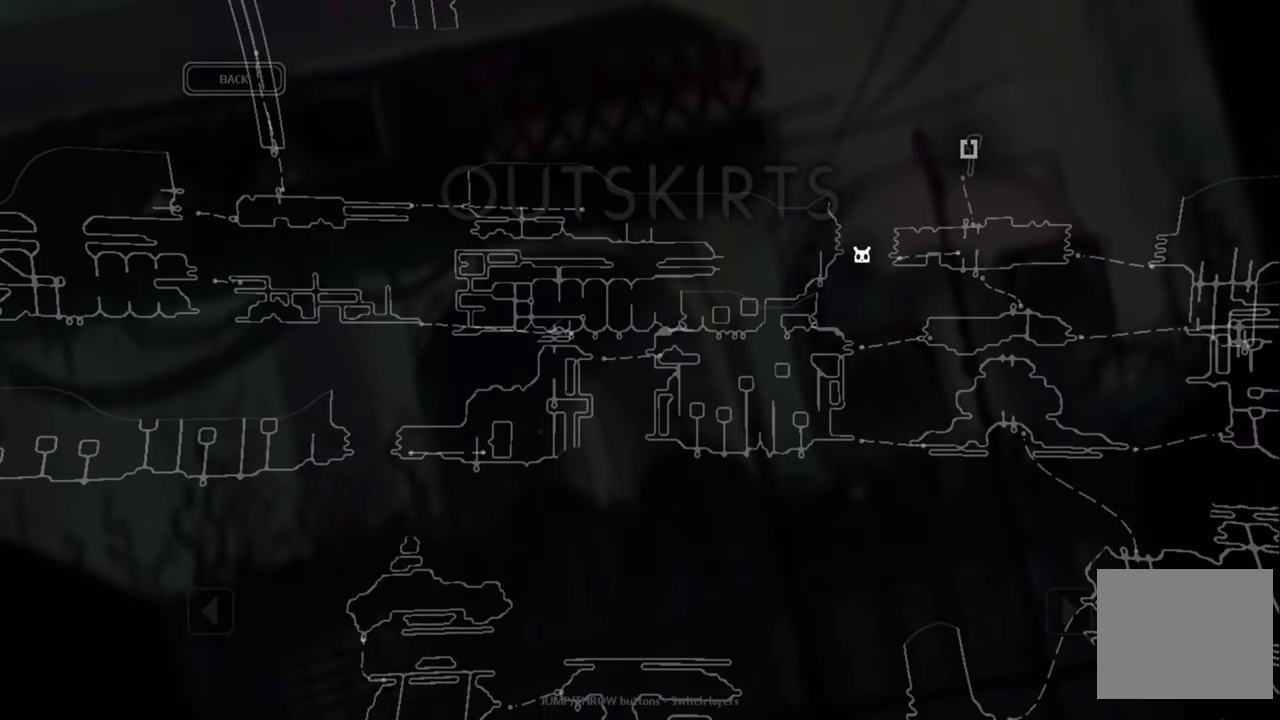
{"dt_ms": 500, "buttons": [], "left_stick": "center", "right_stick": "center"}
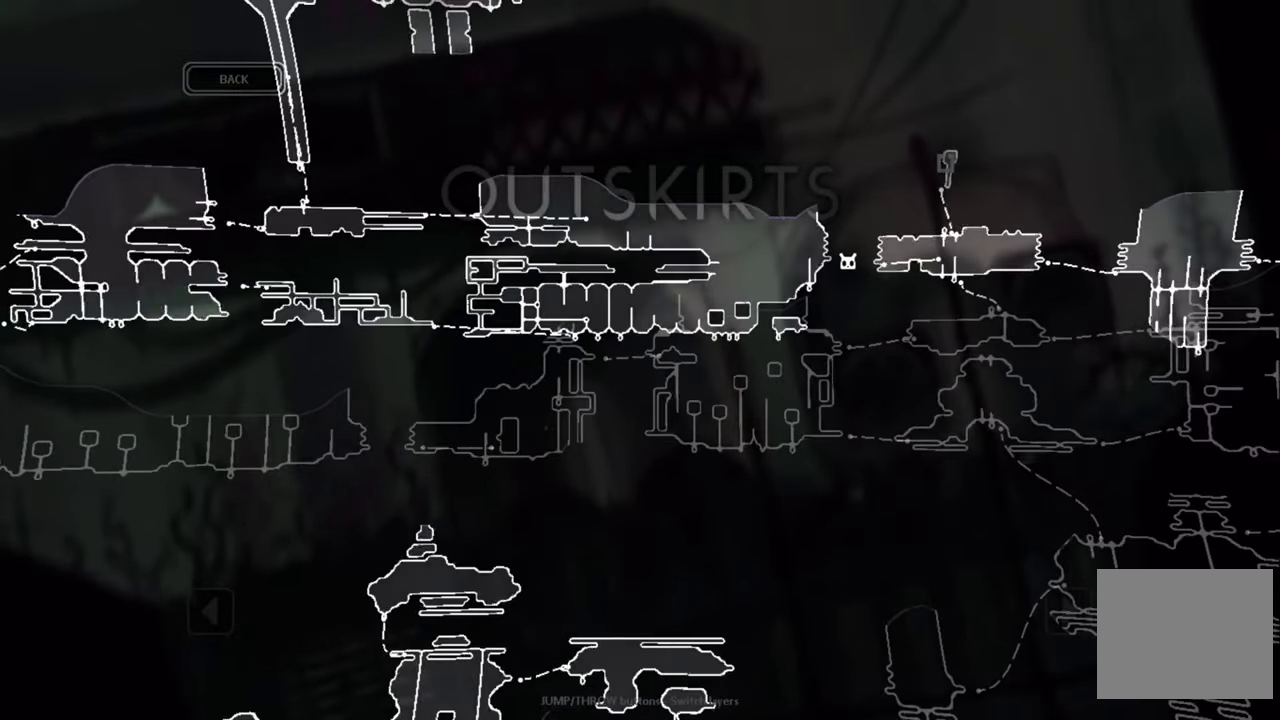
{"dt_ms": 500, "buttons": ["DPAD_RIGHT"], "left_stick": "center", "right_stick": "center", "events": [[83, "DPAD_RIGHT", "down"]]}
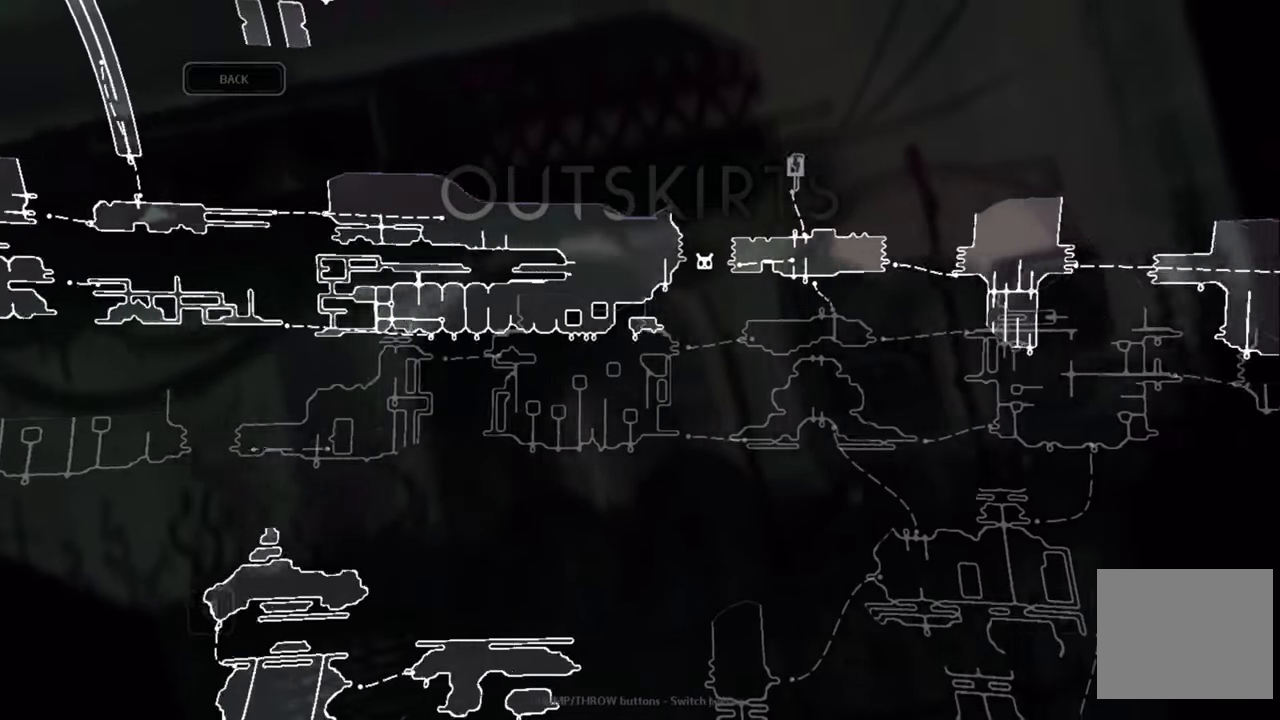
{"dt_ms": 500, "buttons": ["DPAD_DOWN"], "left_stick": "center", "right_stick": "center", "events": [[33, "DPAD_RIGHT", "up"], [500, "DPAD_DOWN", "down"]]}
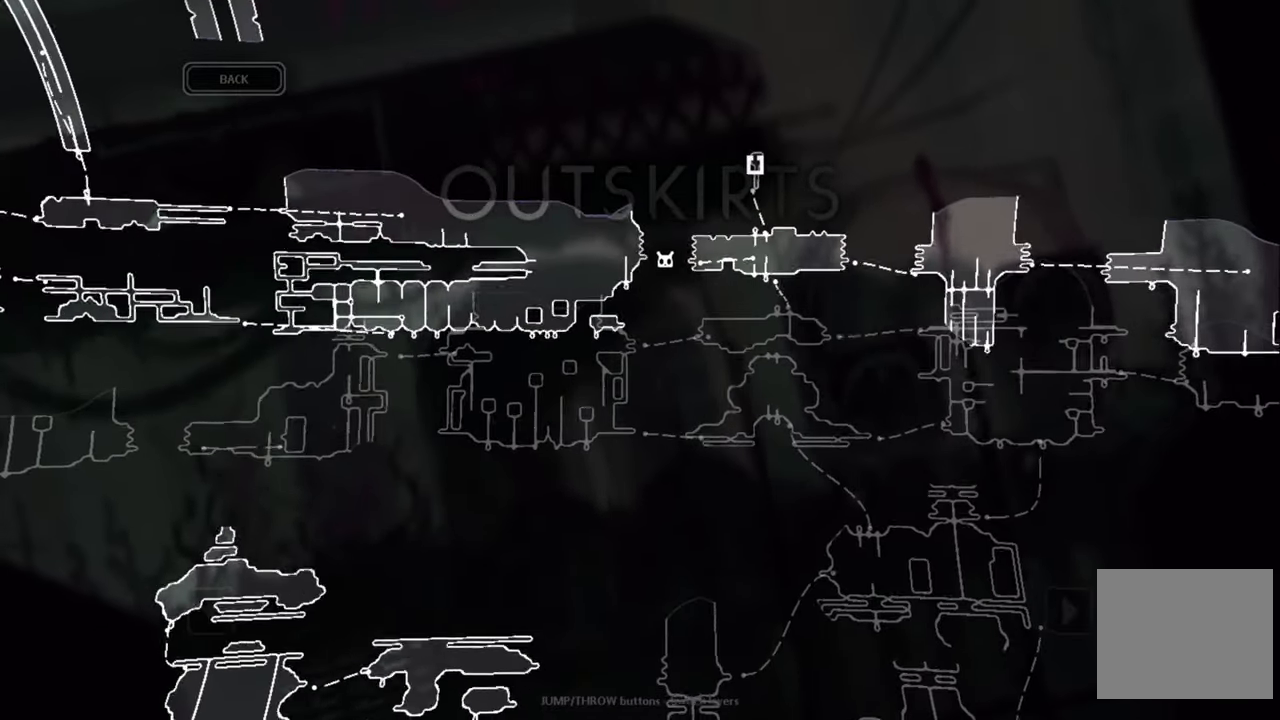
{"dt_ms": 500, "buttons": [], "left_stick": "center", "right_stick": "center", "events": [[417, "DPAD_DOWN", "up"]]}
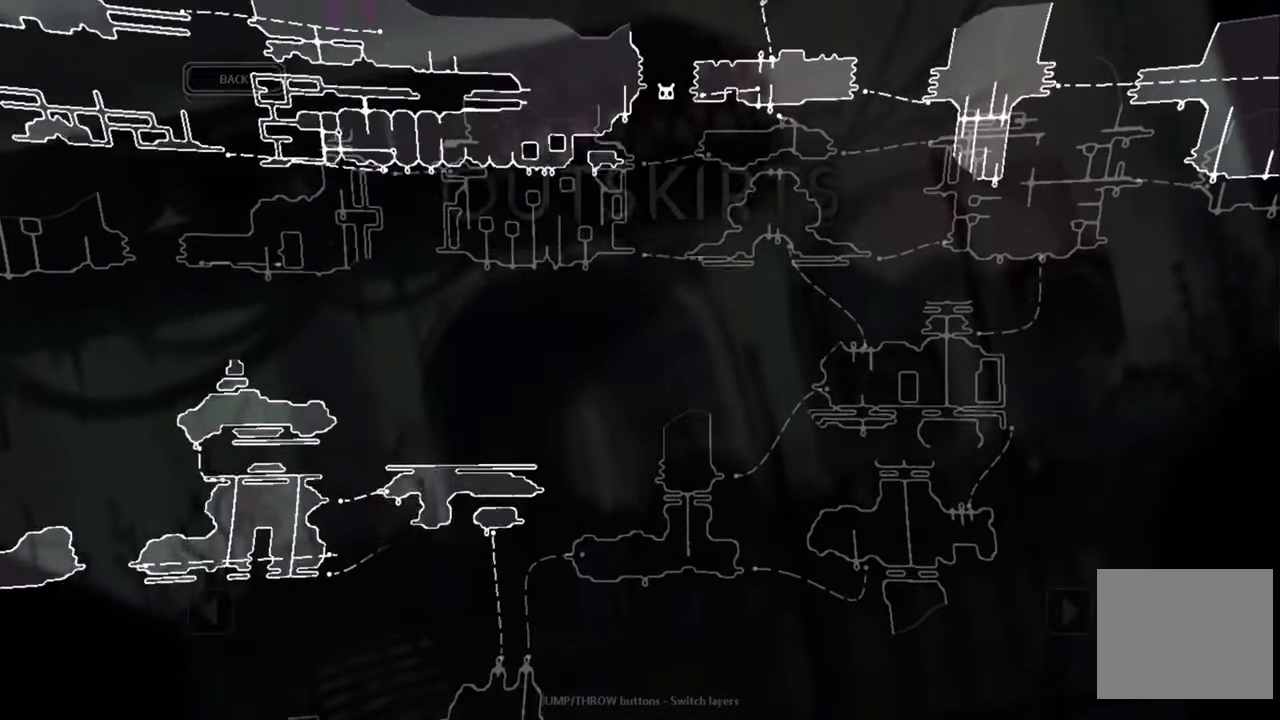
{"dt_ms": 500, "buttons": ["DPAD_DOWN"], "left_stick": "center", "right_stick": "center", "events": [[383, "DPAD_DOWN", "down"]]}
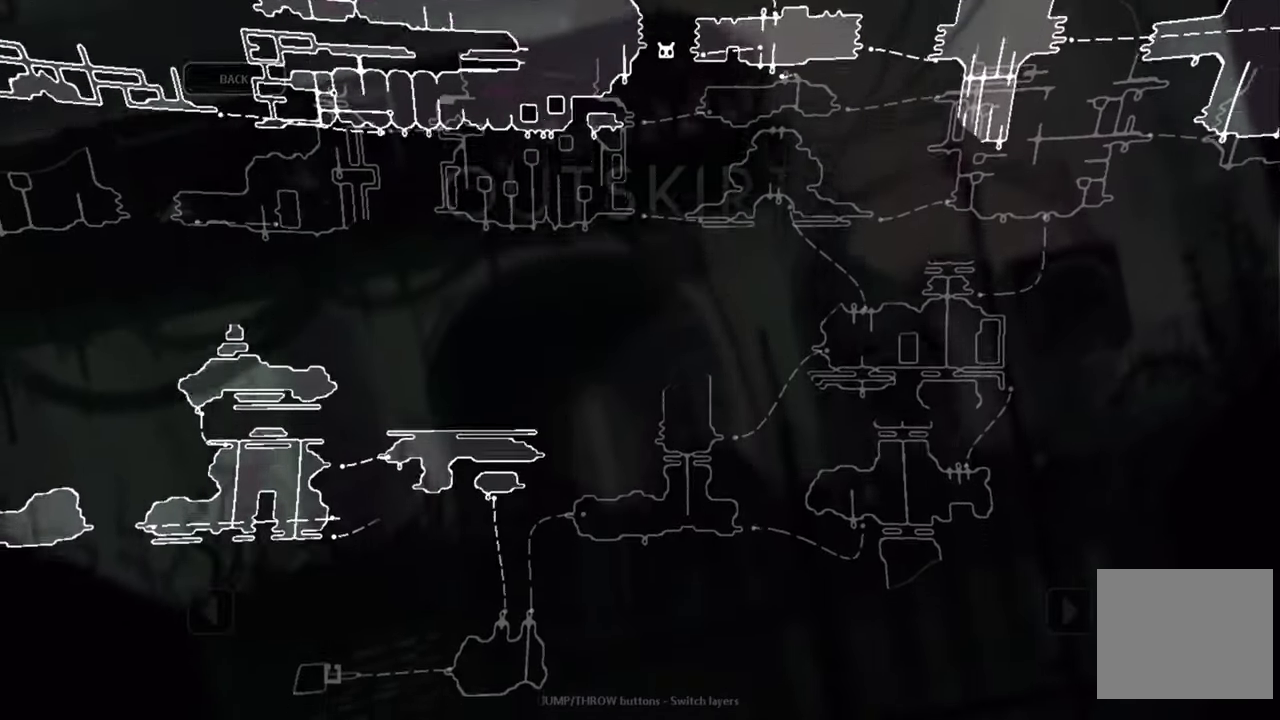
{"dt_ms": 500, "buttons": ["DPAD_UP"], "left_stick": "center", "right_stick": "center", "events": [[50, "DPAD_DOWN", "up"], [183, "DPAD_UP", "down"]]}
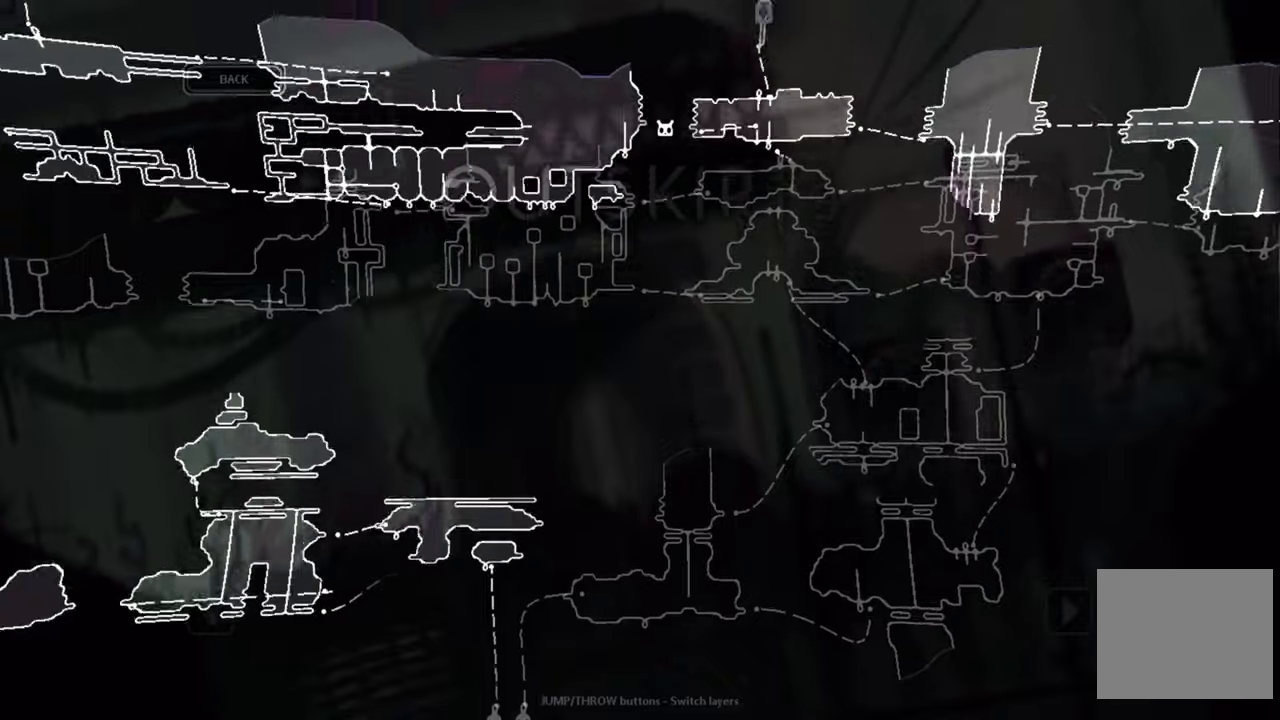
{"dt_ms": 1000, "buttons": ["DPAD_UP"], "left_stick": "center", "right_stick": "center"}
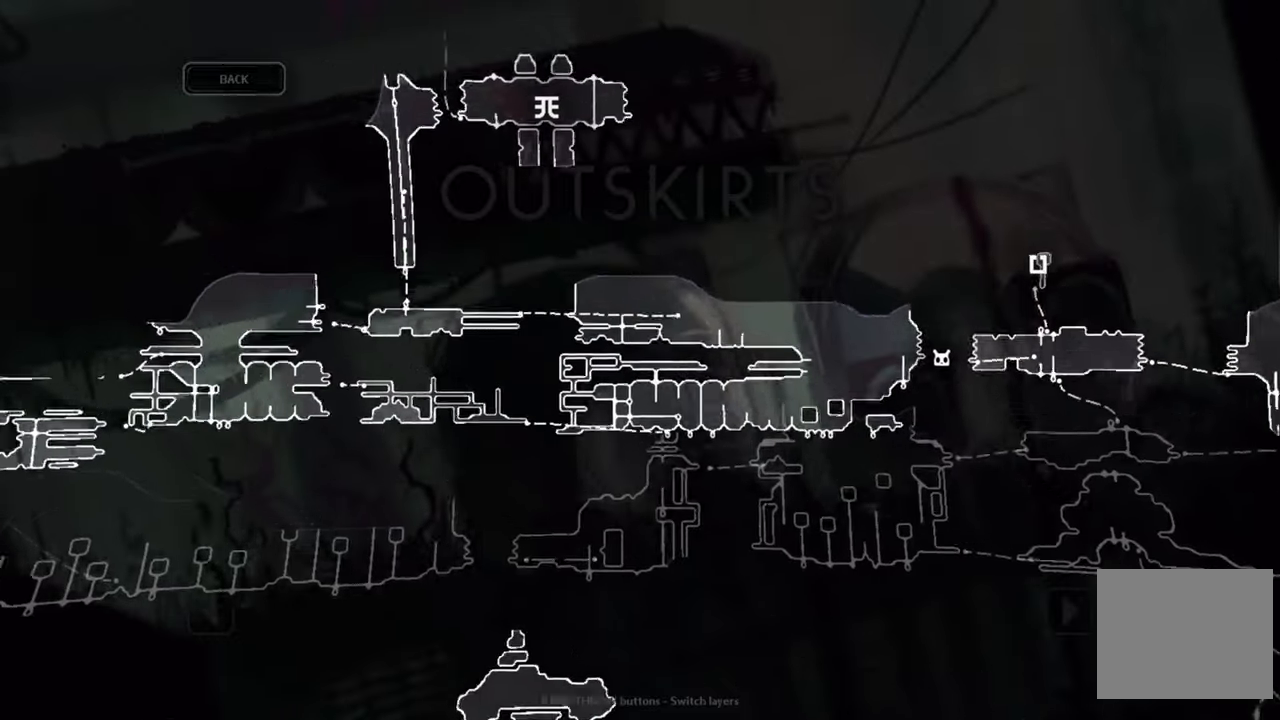
{"dt_ms": 500, "buttons": ["A"], "left_stick": "center", "right_stick": "center", "events": [[34, "DPAD_UP", "up"], [450, "A", "down"]]}